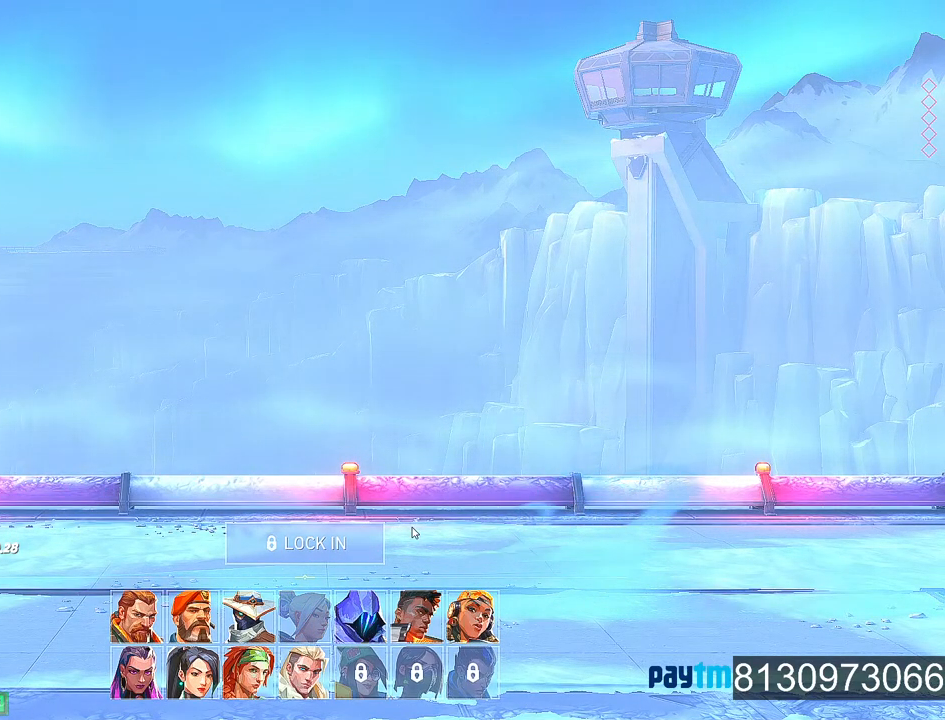
Gameplay with keyboard and mouse; each line is a JSON object with the keys and mouse buttons held at the frame after it. "events" lists presses ("down") and releases ("up") of "1", "2", "3", "4", "5", "a", "alt", "c", "caps_lock", "ctrl", "d", "e", "f", "g", "q", "r", "s", "shift", "space", "t", "tab", "v", "w", "x", "z", "mouse_left", "mouse_wheel" and "mouse_right" between this image and that frame as [ms after this image, input, new state], when the widget could be followed in between. "mouse_left", "mouse_wheel", "mouse_right" = the "left", "wheel", "right" buttons of the "mouse" list. No other keys are recorded. "wheel" means that the mouse wheel is clicked or scrolled. "mouse_move" is the direction in which the mouse moves at that frame (one of eight, or "still"), when it could be read.
{"keys": [], "mouse": [], "mouse_move": "still", "events": []}
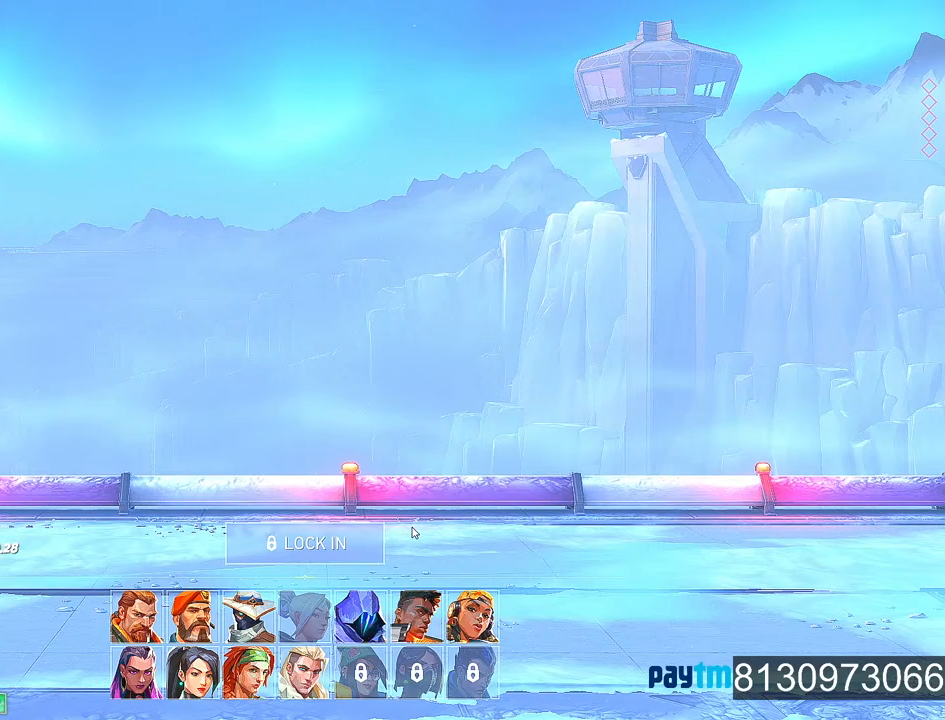
{"keys": [], "mouse": [], "mouse_move": "still", "events": []}
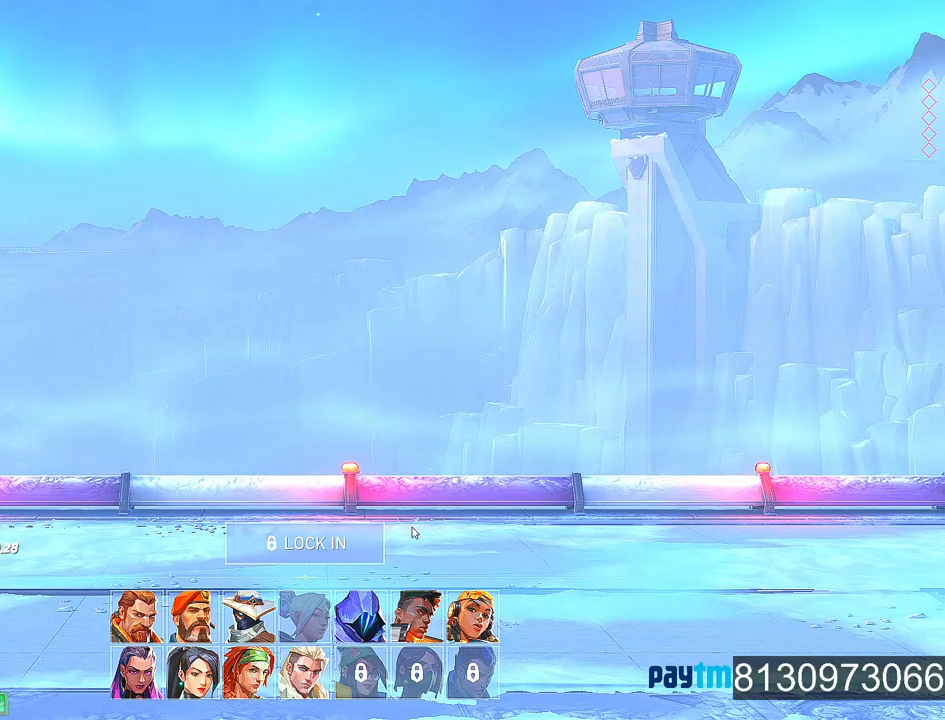
{"keys": [], "mouse": [], "mouse_move": "still", "events": []}
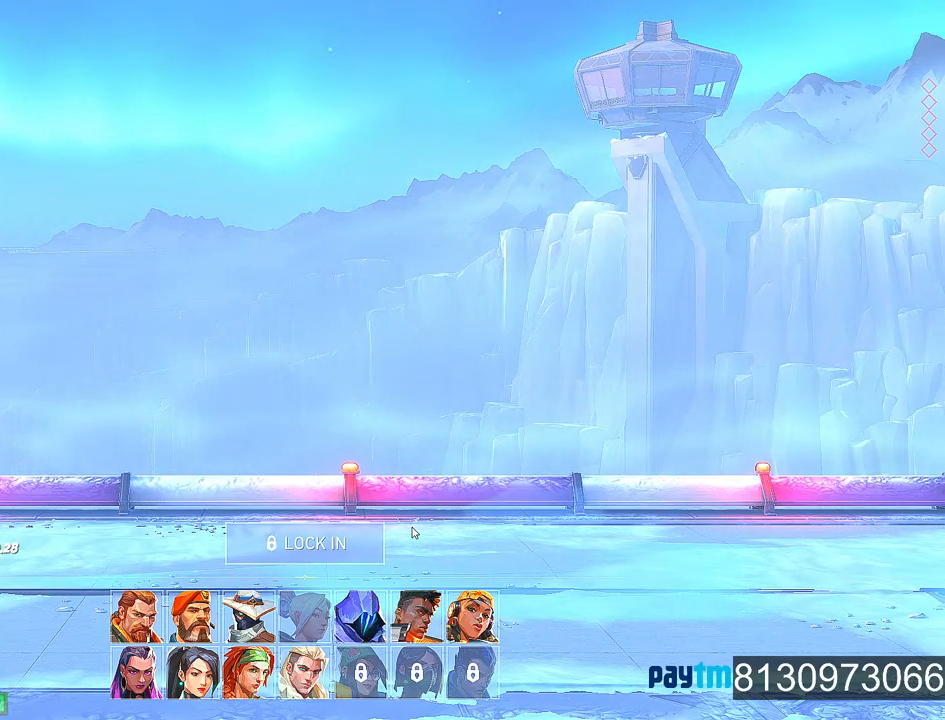
{"keys": [], "mouse": [], "mouse_move": "still", "events": []}
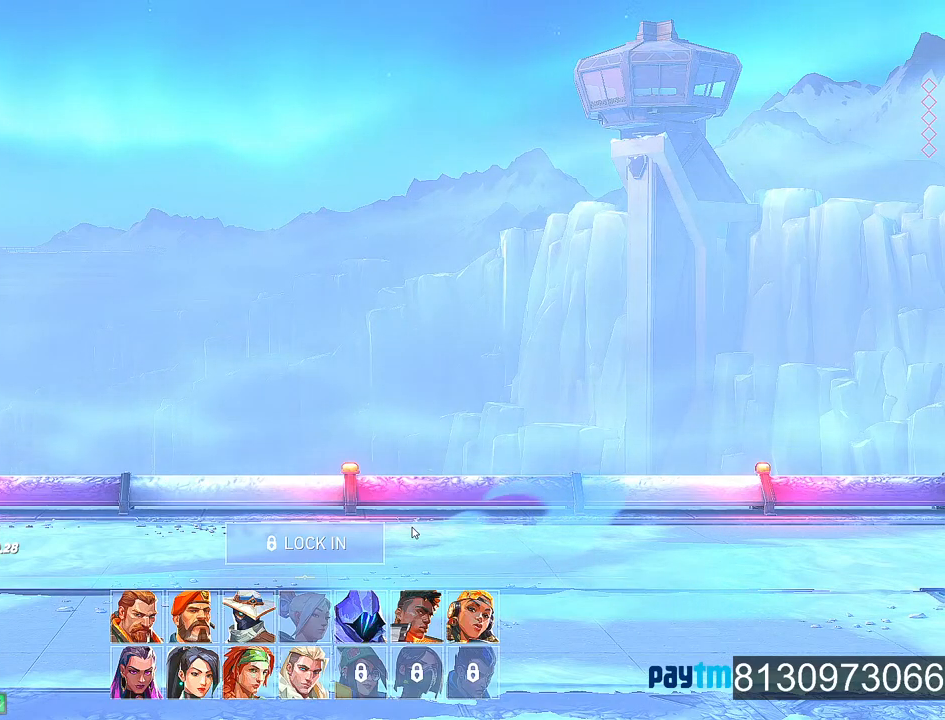
{"keys": [], "mouse": [], "mouse_move": "still", "events": []}
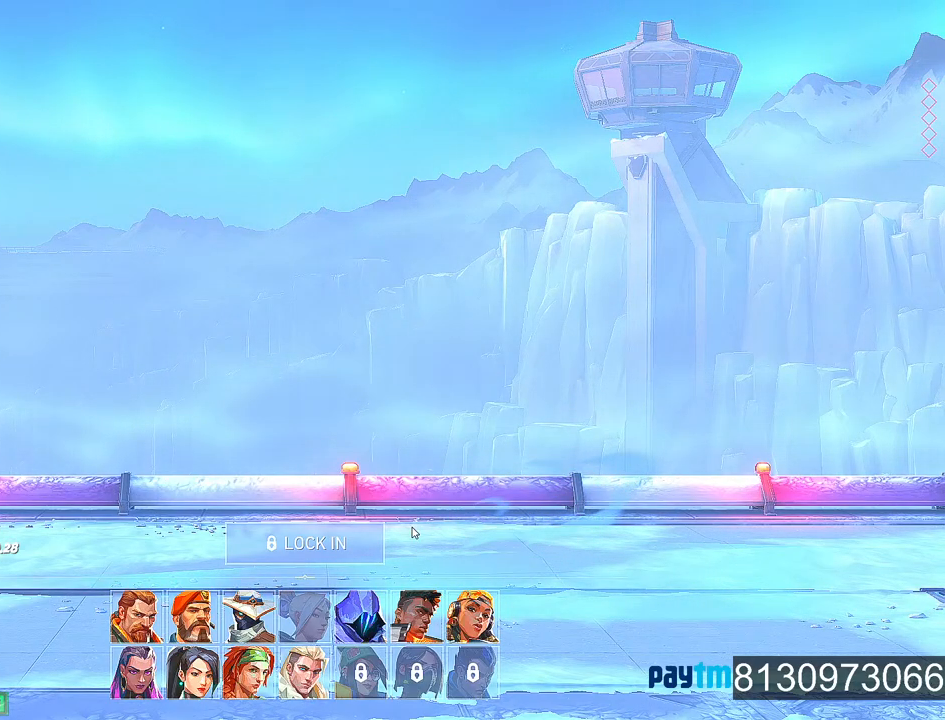
{"keys": [], "mouse": [], "mouse_move": "still", "events": []}
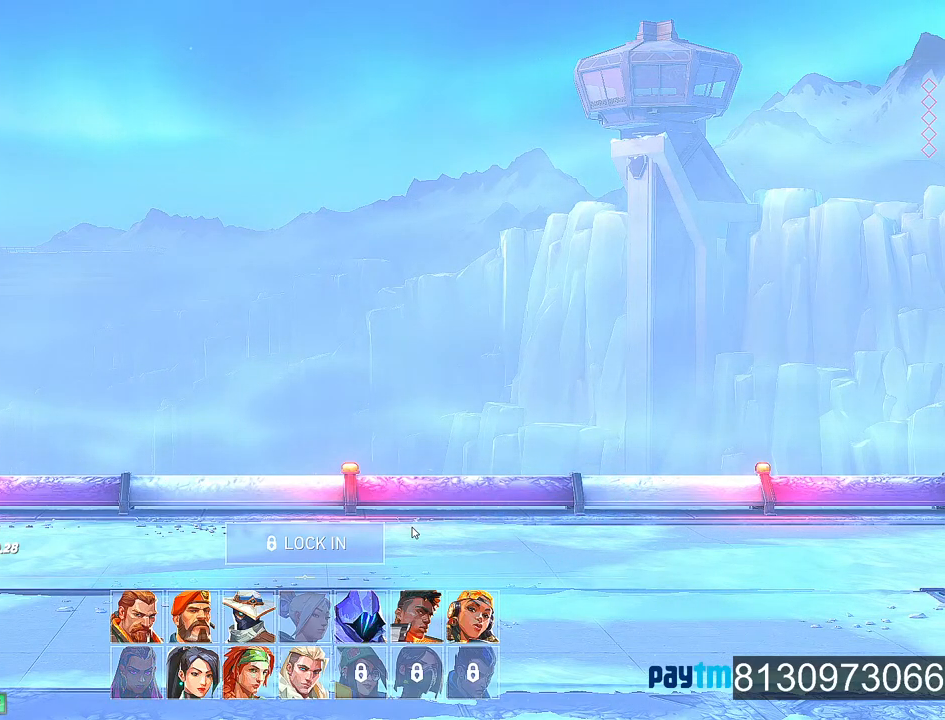
{"keys": [], "mouse": [], "mouse_move": "still", "events": []}
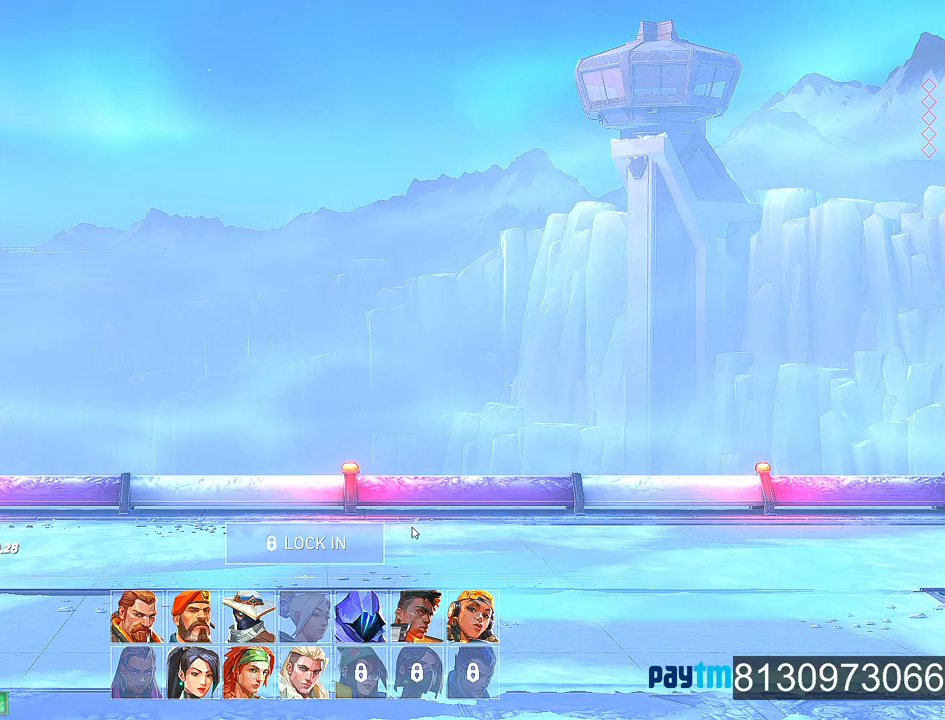
{"keys": [], "mouse": [], "mouse_move": "still", "events": []}
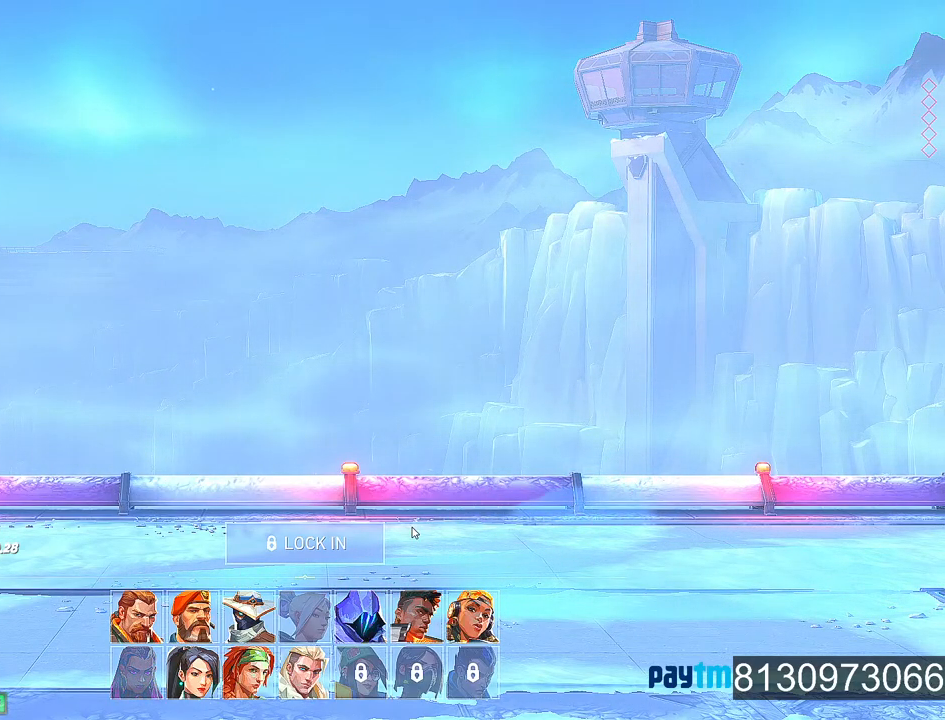
{"keys": [], "mouse": [], "mouse_move": "still", "events": []}
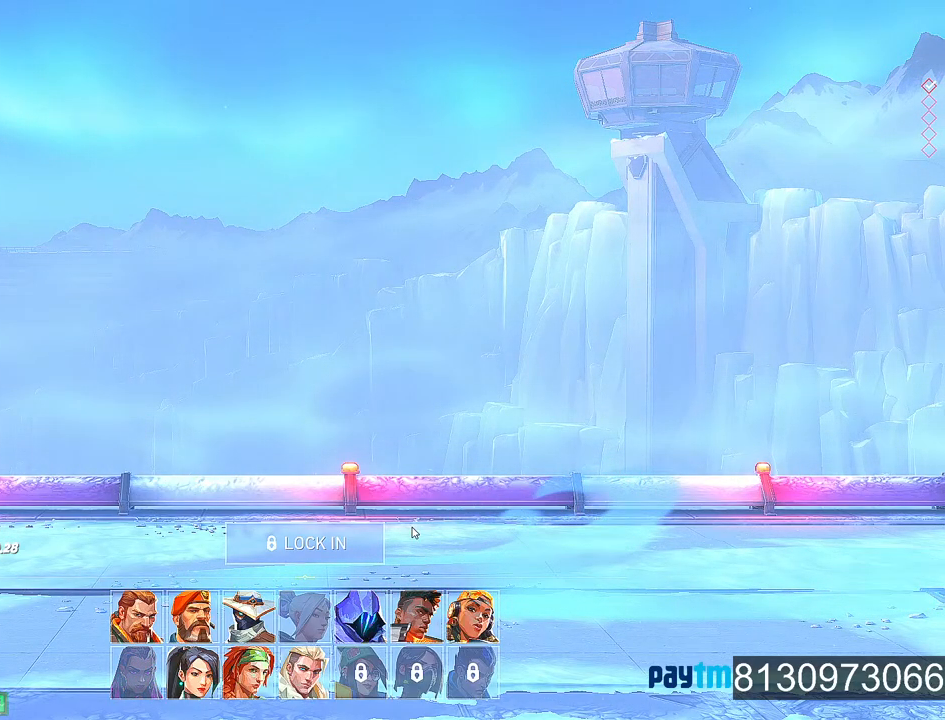
{"keys": [], "mouse": [], "mouse_move": "left", "events": []}
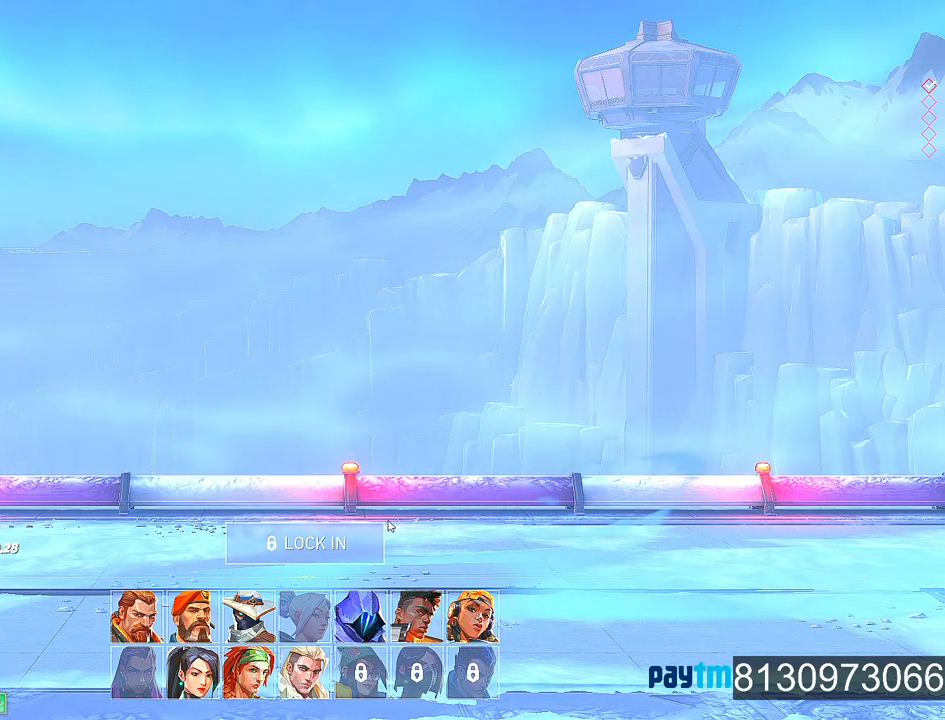
{"keys": [], "mouse": [], "mouse_move": "still", "events": []}
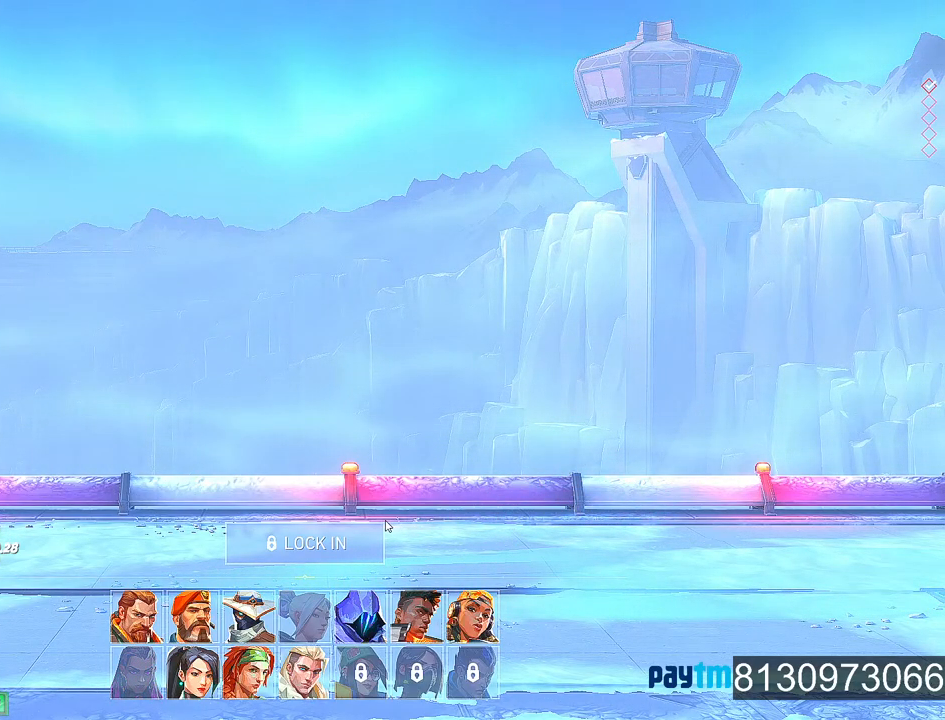
{"keys": [], "mouse": [], "mouse_move": "still", "events": []}
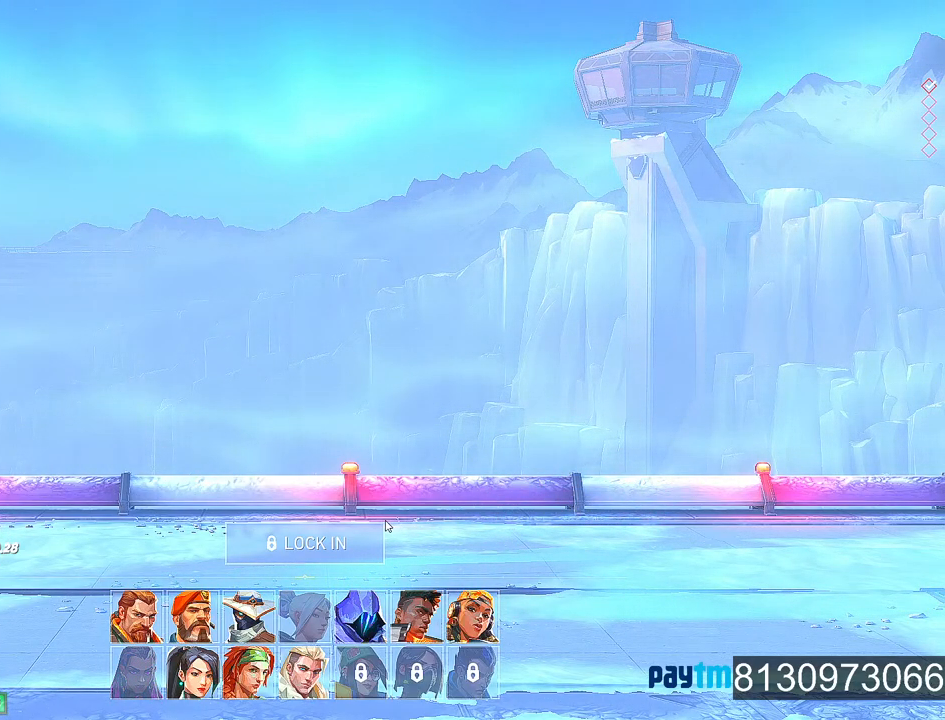
{"keys": [], "mouse": [], "mouse_move": "still", "events": []}
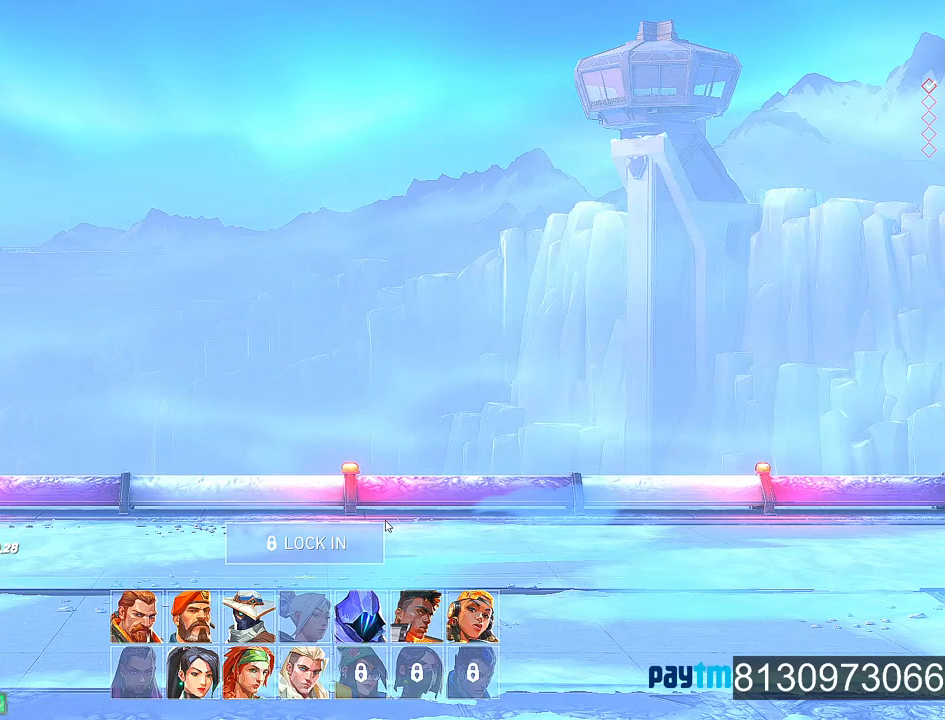
{"keys": [], "mouse": [], "mouse_move": "still", "events": []}
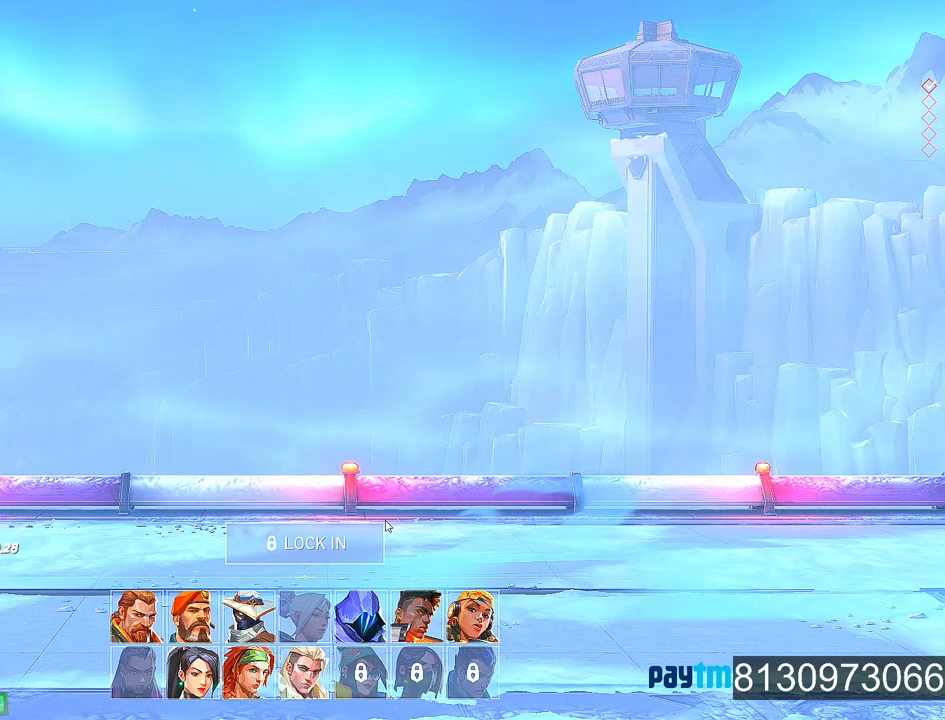
{"keys": [], "mouse": [], "mouse_move": "still", "events": []}
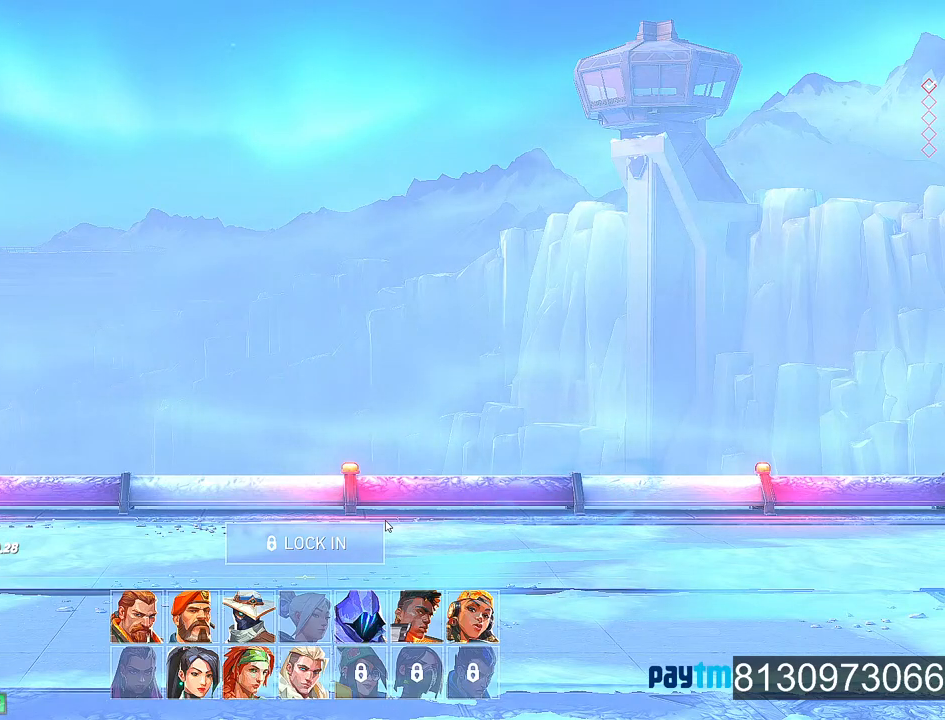
{"keys": [], "mouse": [], "mouse_move": "still", "events": []}
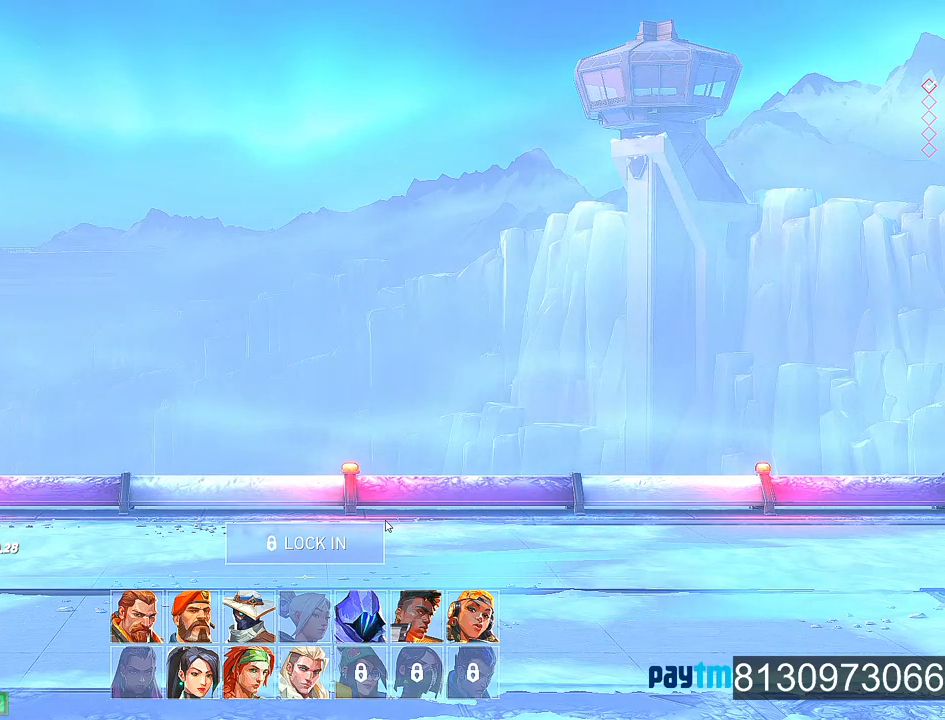
{"keys": [], "mouse": [], "mouse_move": "still", "events": []}
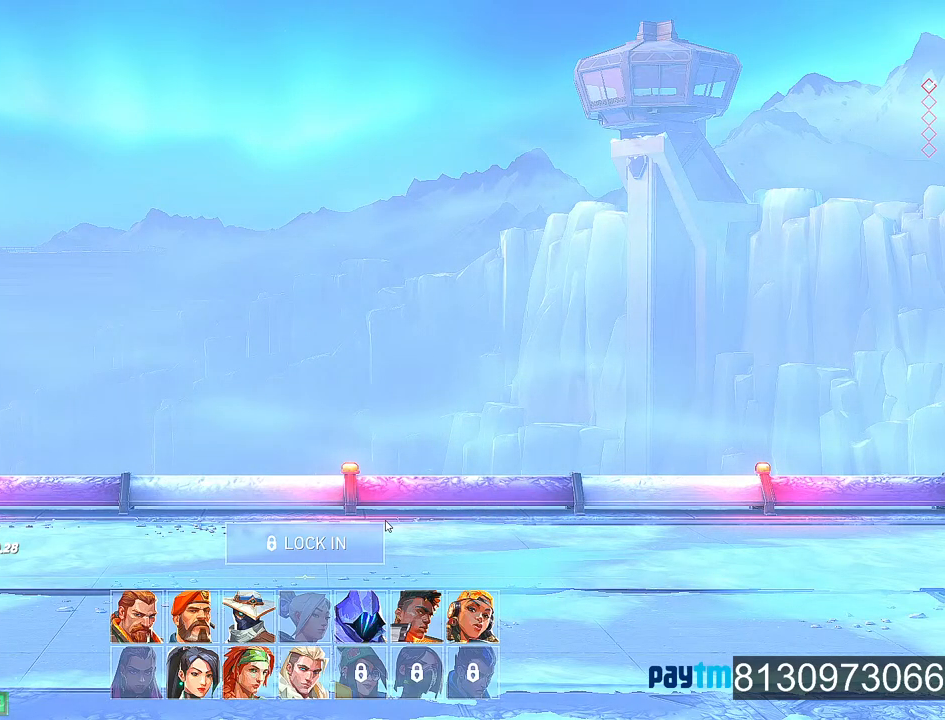
{"keys": [], "mouse": [], "mouse_move": "down-left", "events": []}
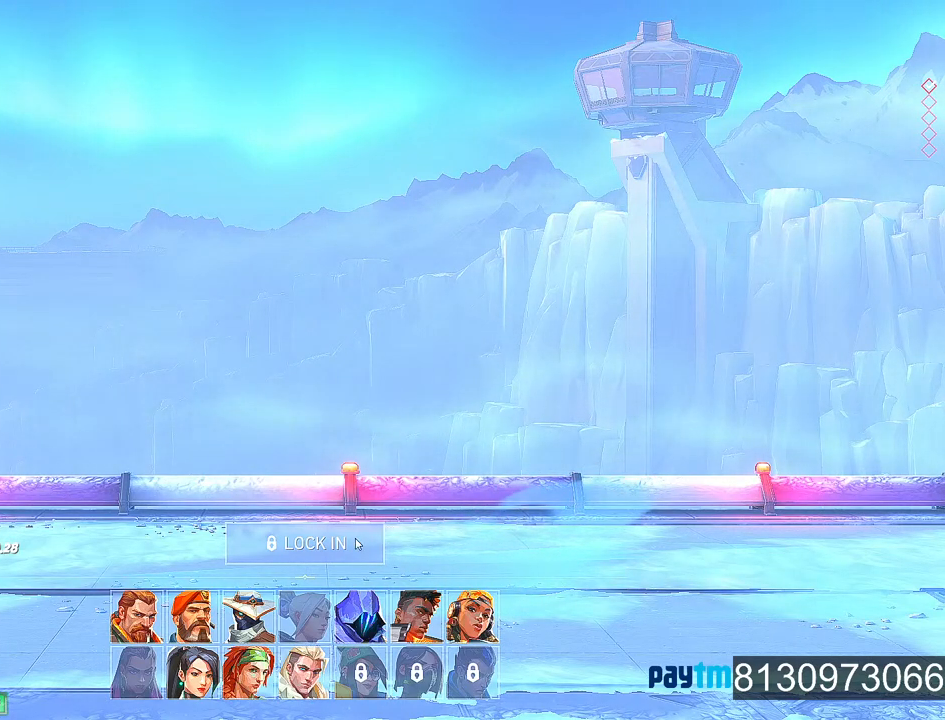
{"keys": [], "mouse": [], "mouse_move": "left", "events": []}
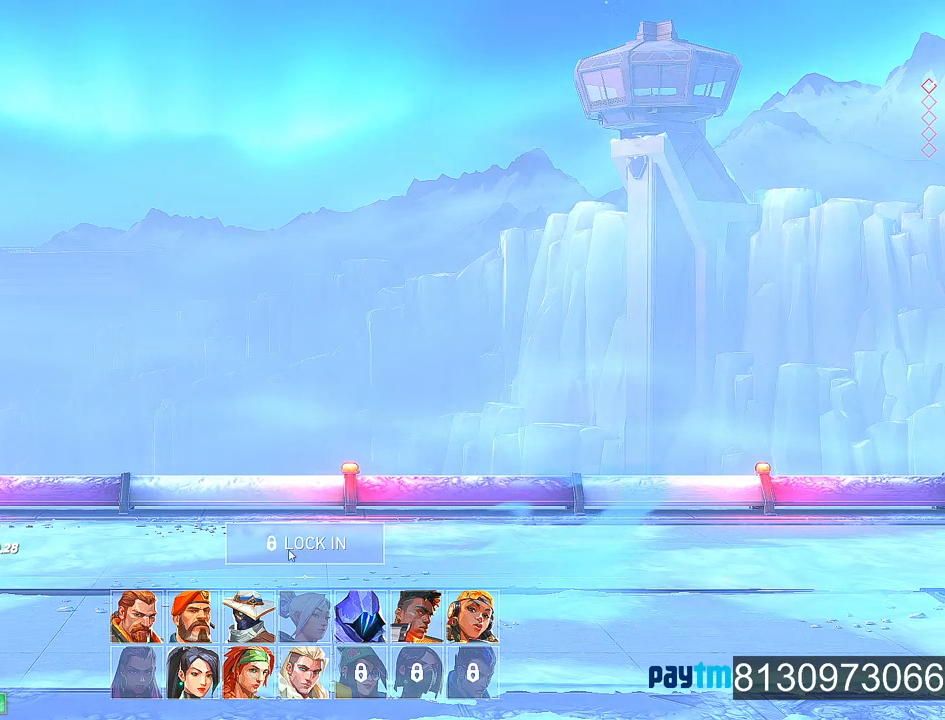
{"keys": [], "mouse": [], "mouse_move": "still", "events": []}
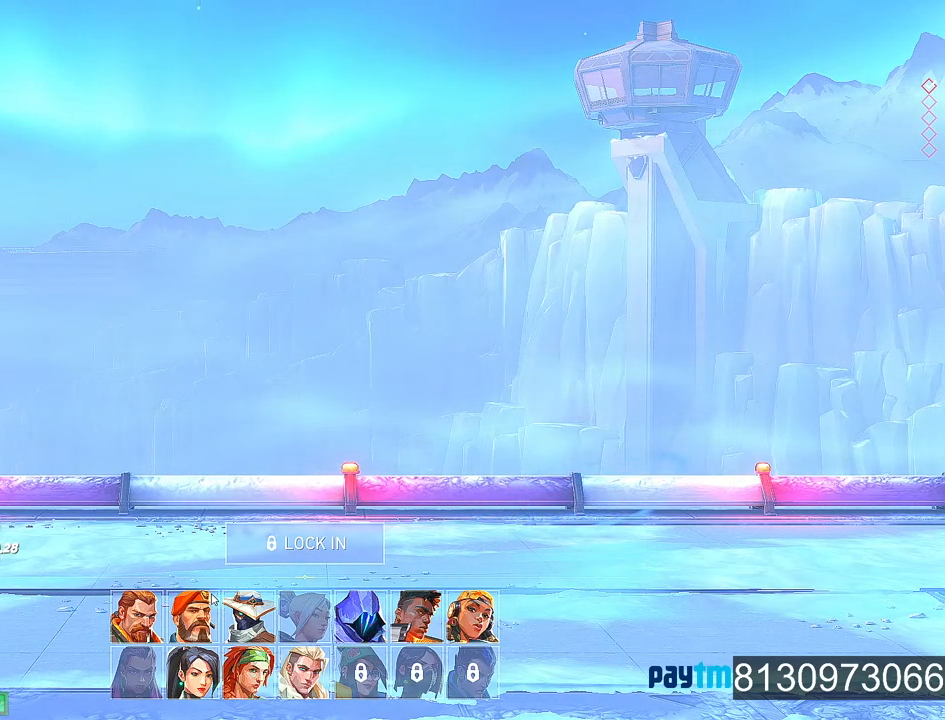
{"keys": [], "mouse": [], "mouse_move": "still", "events": []}
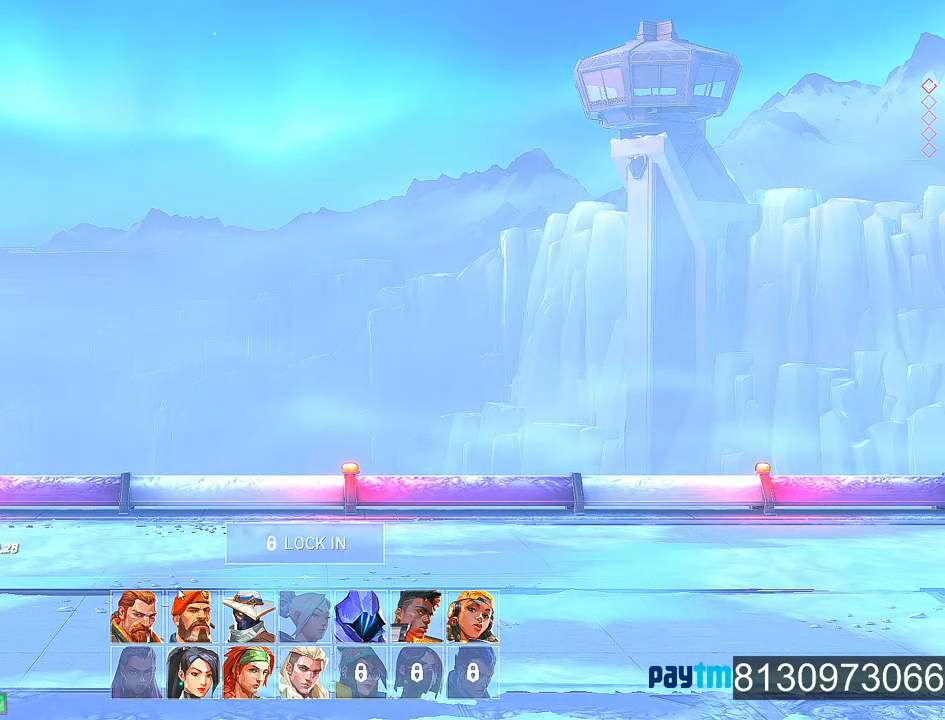
{"keys": [], "mouse": [], "mouse_move": "still", "events": []}
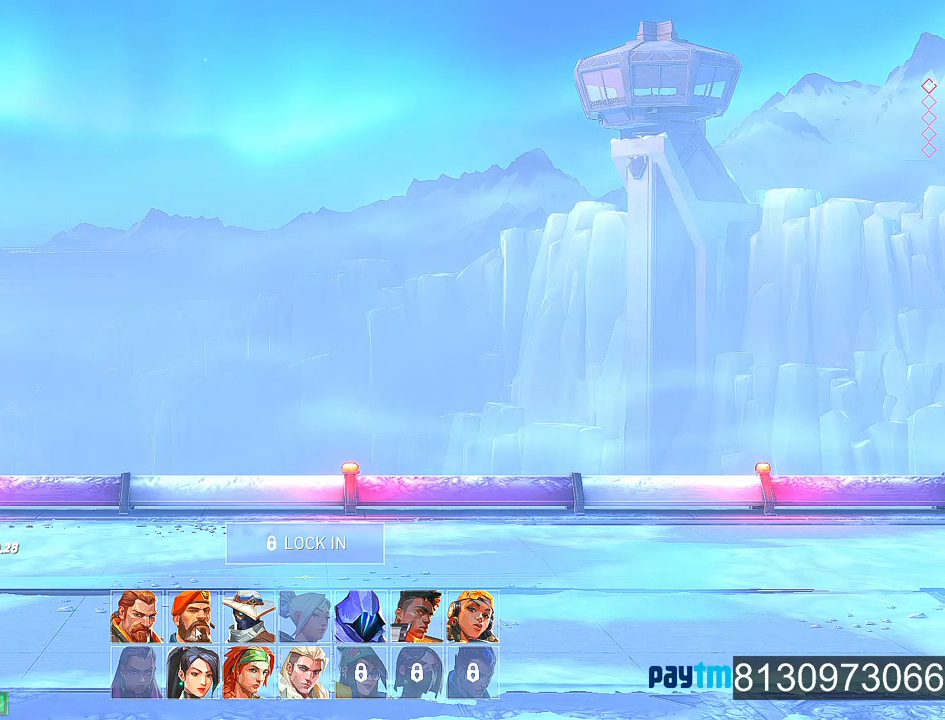
{"keys": [], "mouse": [], "mouse_move": "still", "events": []}
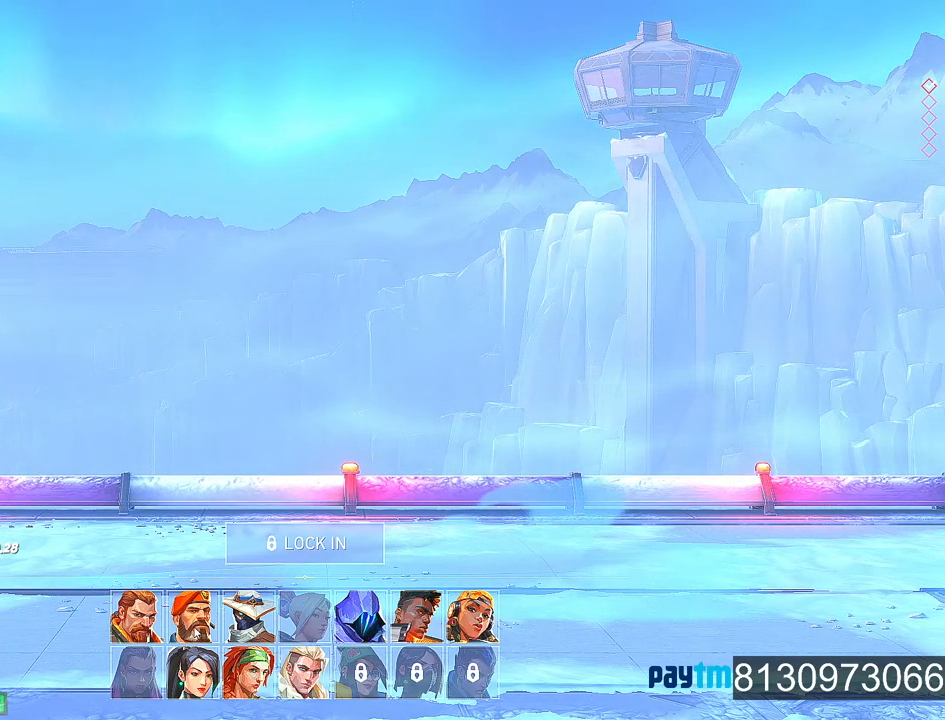
{"keys": [], "mouse": [], "mouse_move": "still", "events": []}
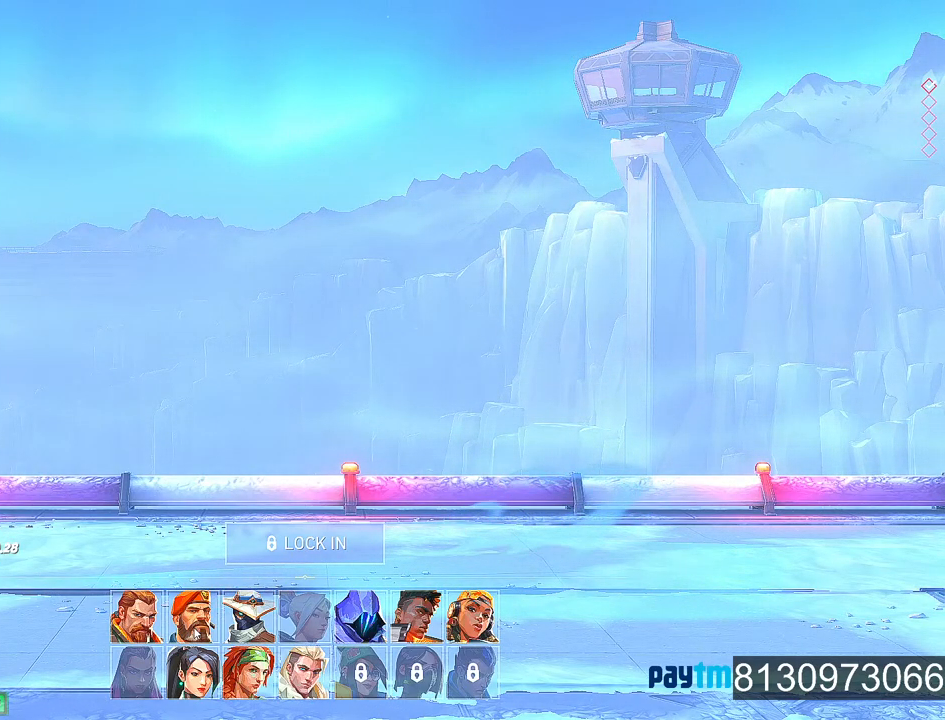
{"keys": [], "mouse": [], "mouse_move": "down-right", "events": []}
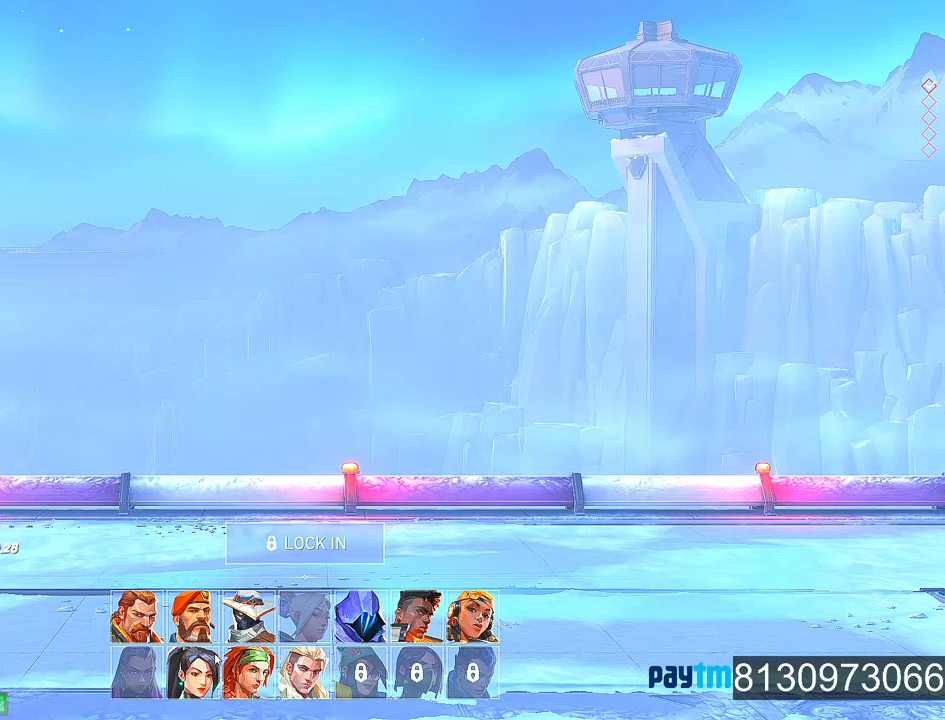
{"keys": [], "mouse": [], "mouse_move": "still", "events": []}
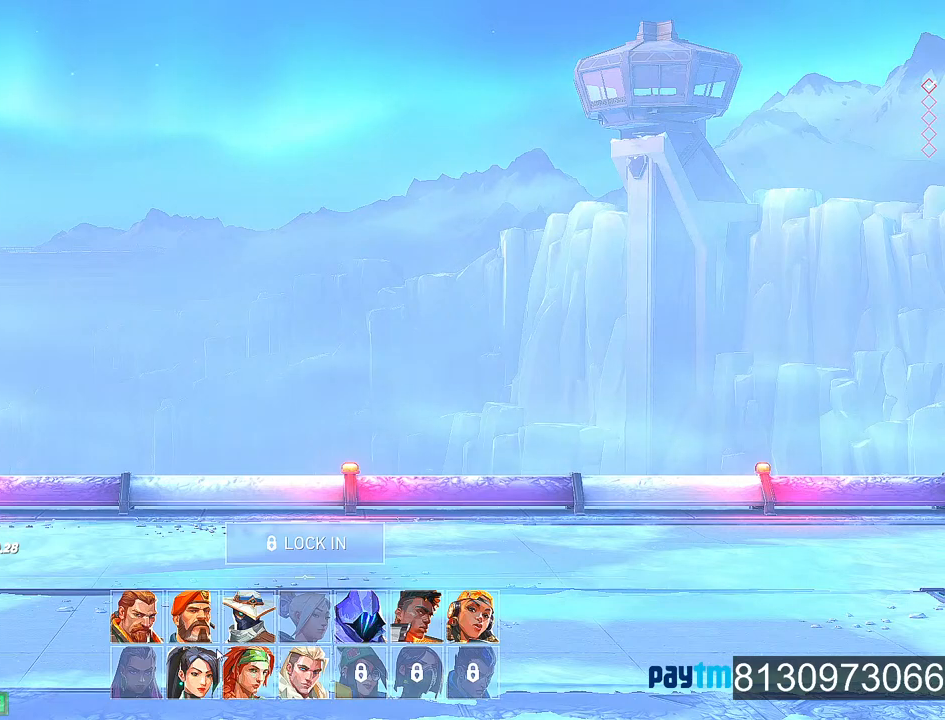
{"keys": [], "mouse": [], "mouse_move": "still", "events": []}